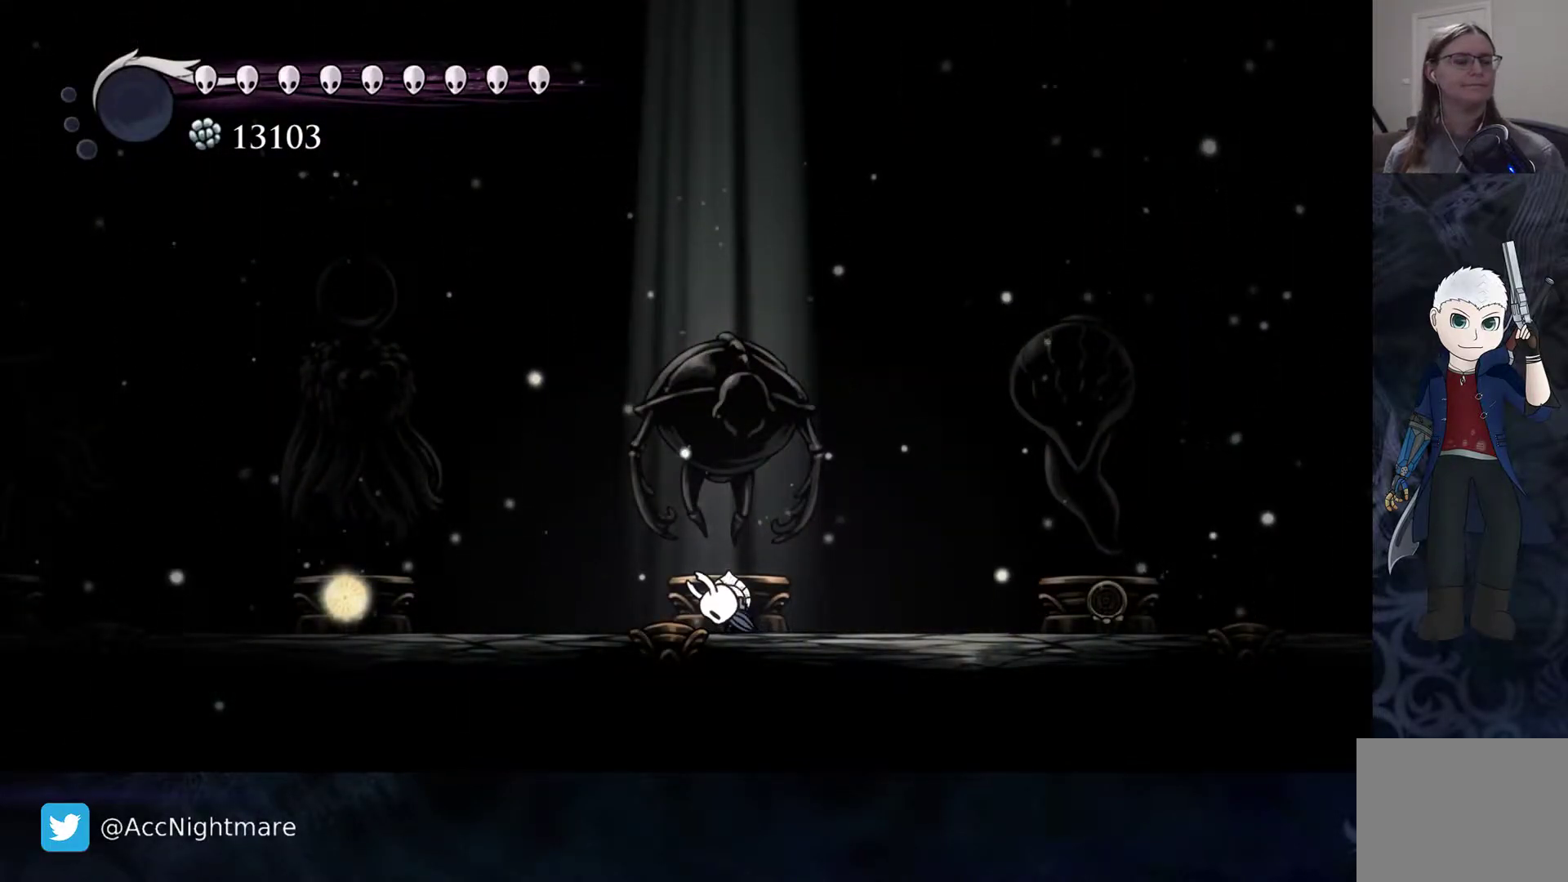
Gameplay with a controller (PlayStation layout); each line is a JSON object with the inputs held at the frame after it (dt_ms = milliseconds from this image to that frame). "events" lists button and stick changes between this image and that frame as [ms after this image, input, new state], when the widget could be followed in between. Not read: left_stick right_stick.
{"dt_ms": 500, "buttons": [], "events": [[17, "DPAD_UP", "down"], [133, "DPAD_UP", "up"], [183, "DPAD_UP", "down"], [300, "DPAD_UP", "up"], [383, "DPAD_UP", "down"], [483, "DPAD_UP", "up"]]}
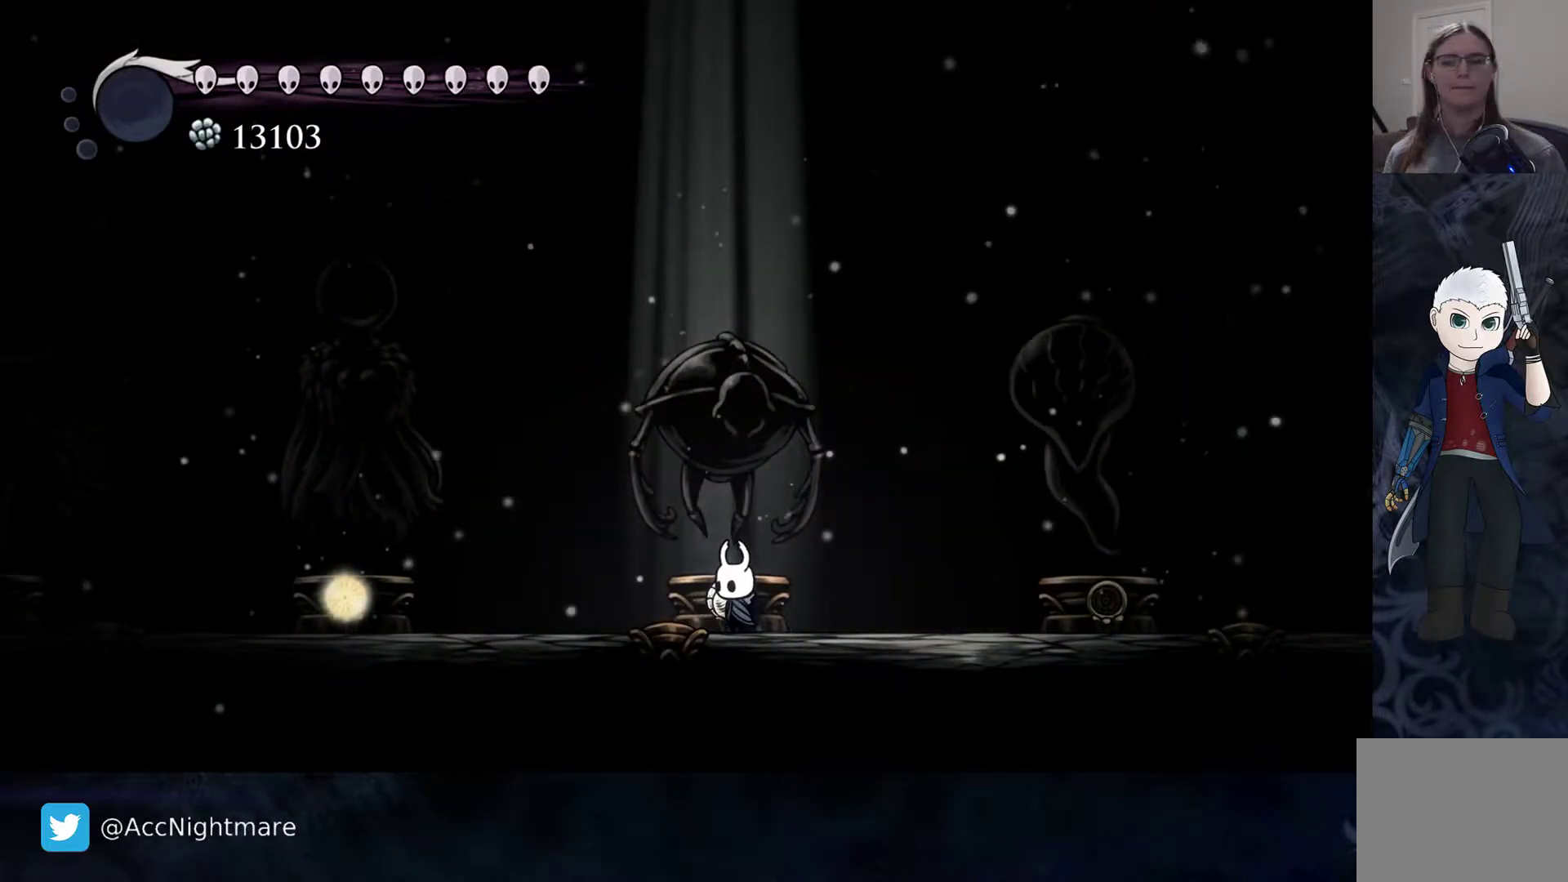
{"dt_ms": 500, "buttons": [], "events": [[50, "DPAD_UP", "down"], [167, "DPAD_UP", "up"], [267, "DPAD_UP", "down"], [367, "DPAD_UP", "up"]]}
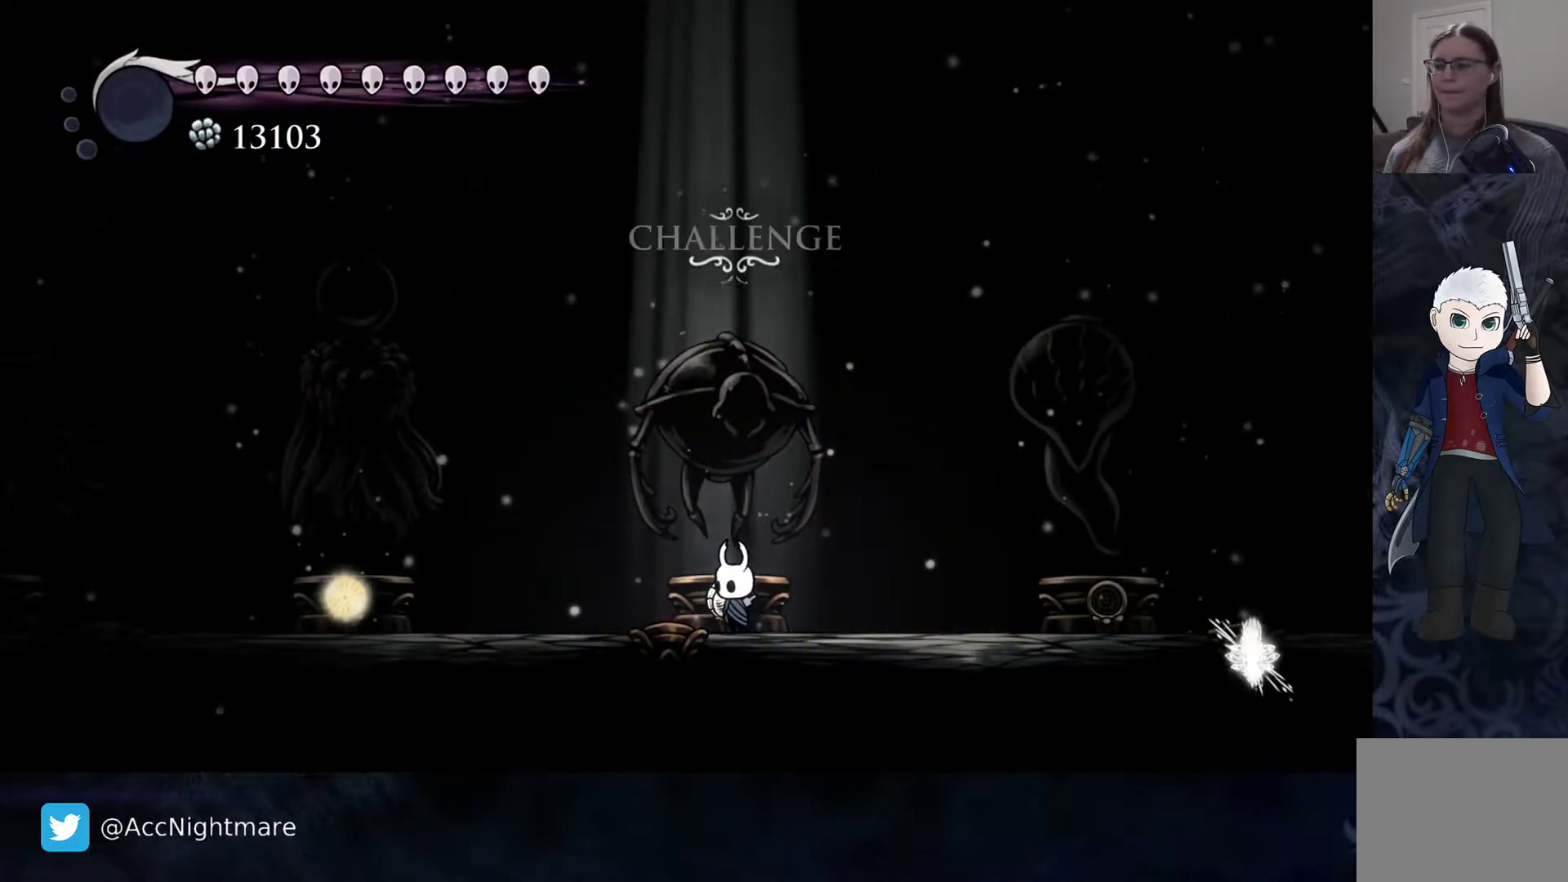
{"dt_ms": 500, "buttons": [], "events": [[283, "DPAD_UP", "down"], [417, "DPAD_UP", "up"]]}
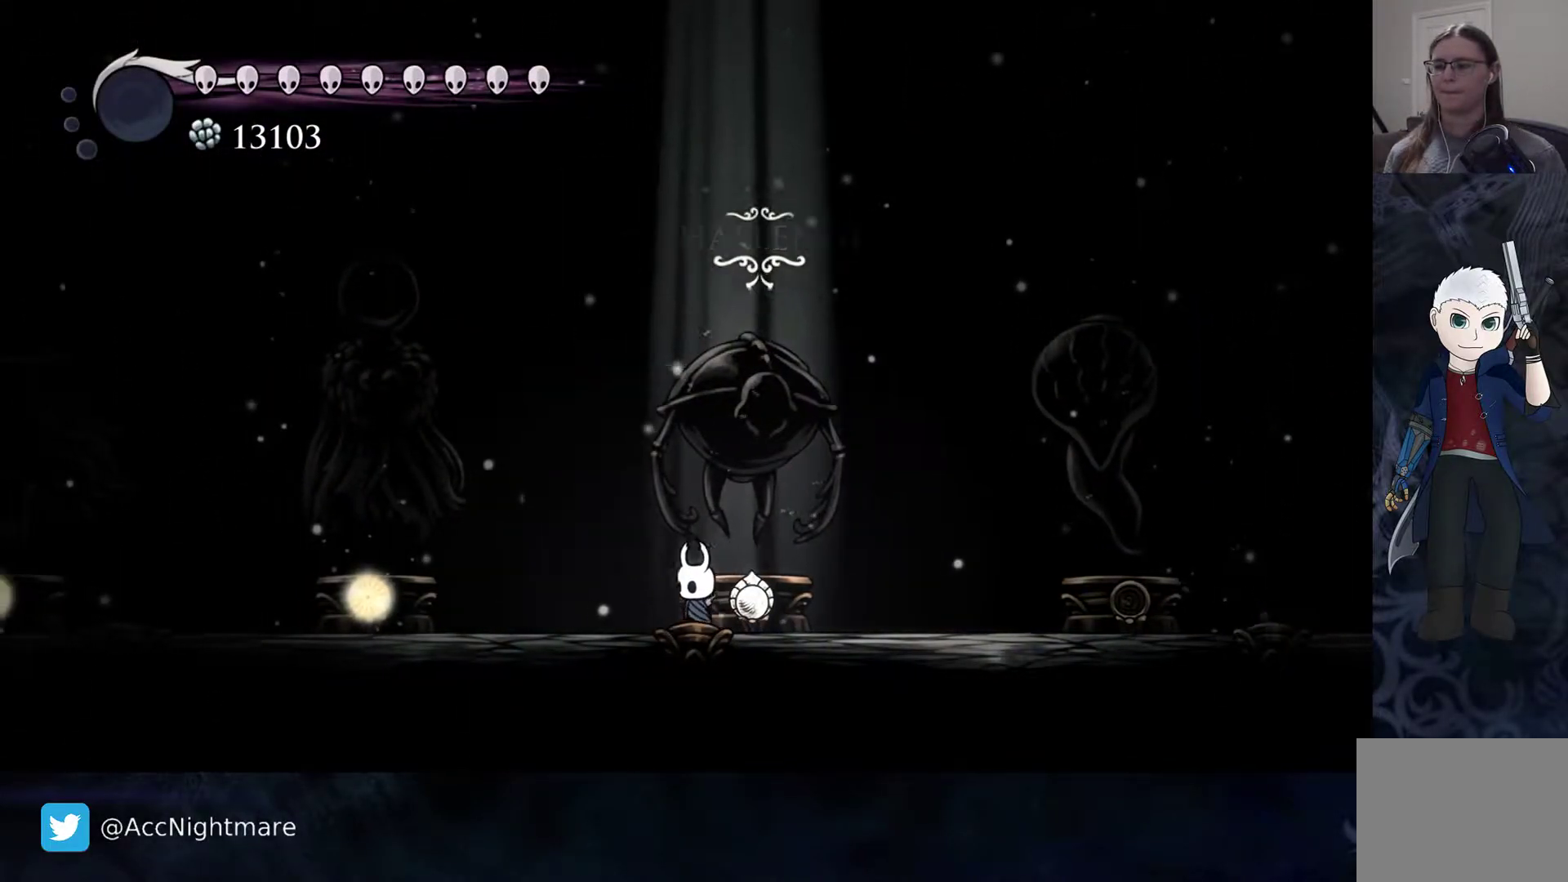
{"dt_ms": 500, "buttons": [], "events": []}
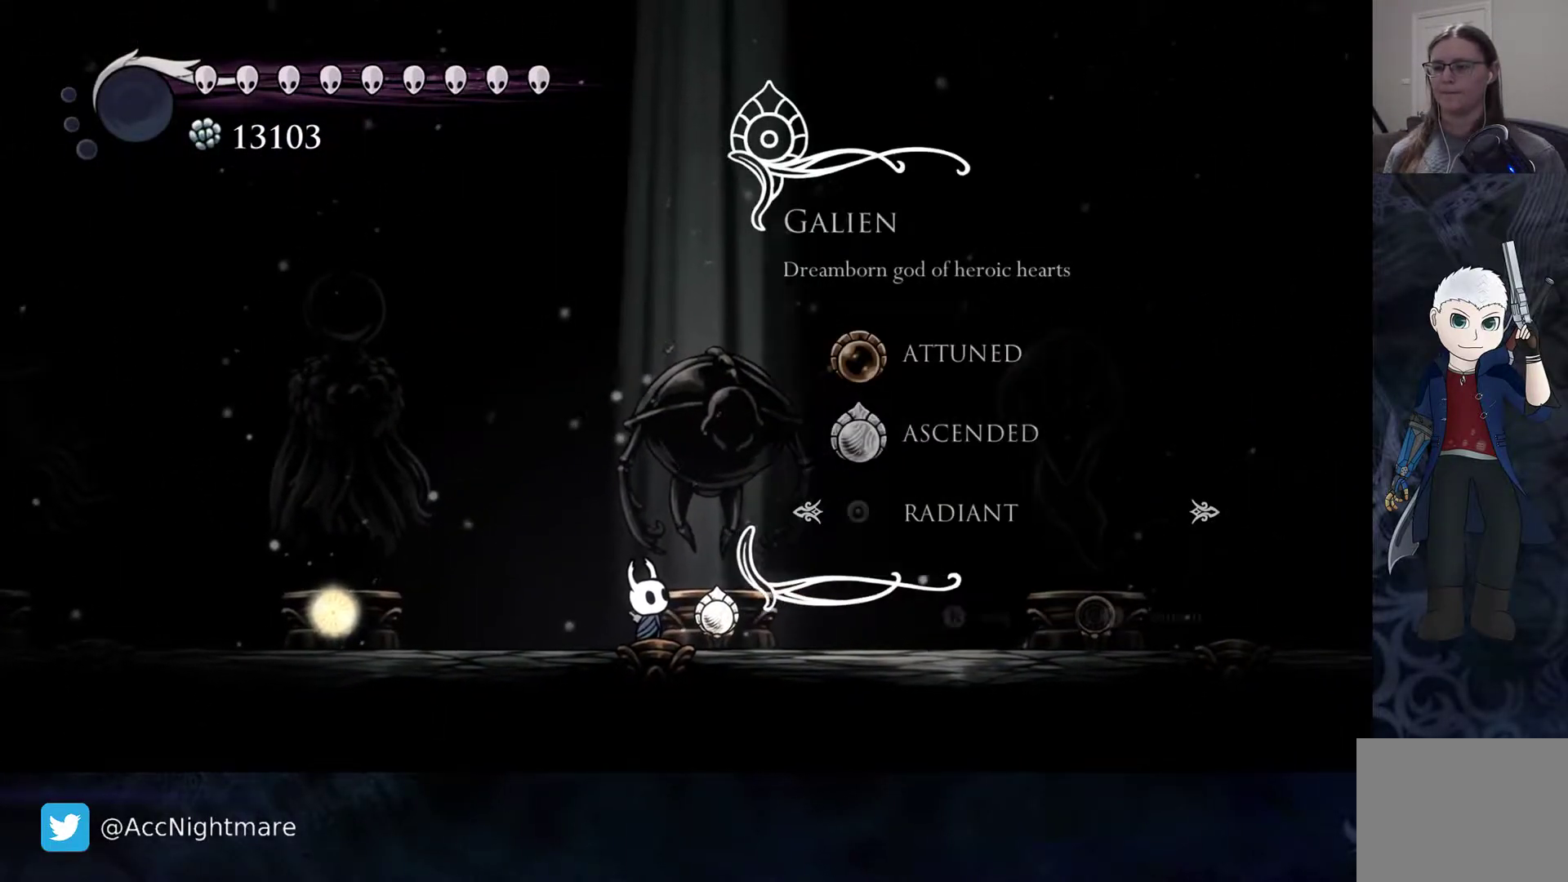
{"dt_ms": 500, "buttons": [], "events": [[367, "CROSS", "down"], [500, "CROSS", "up"]]}
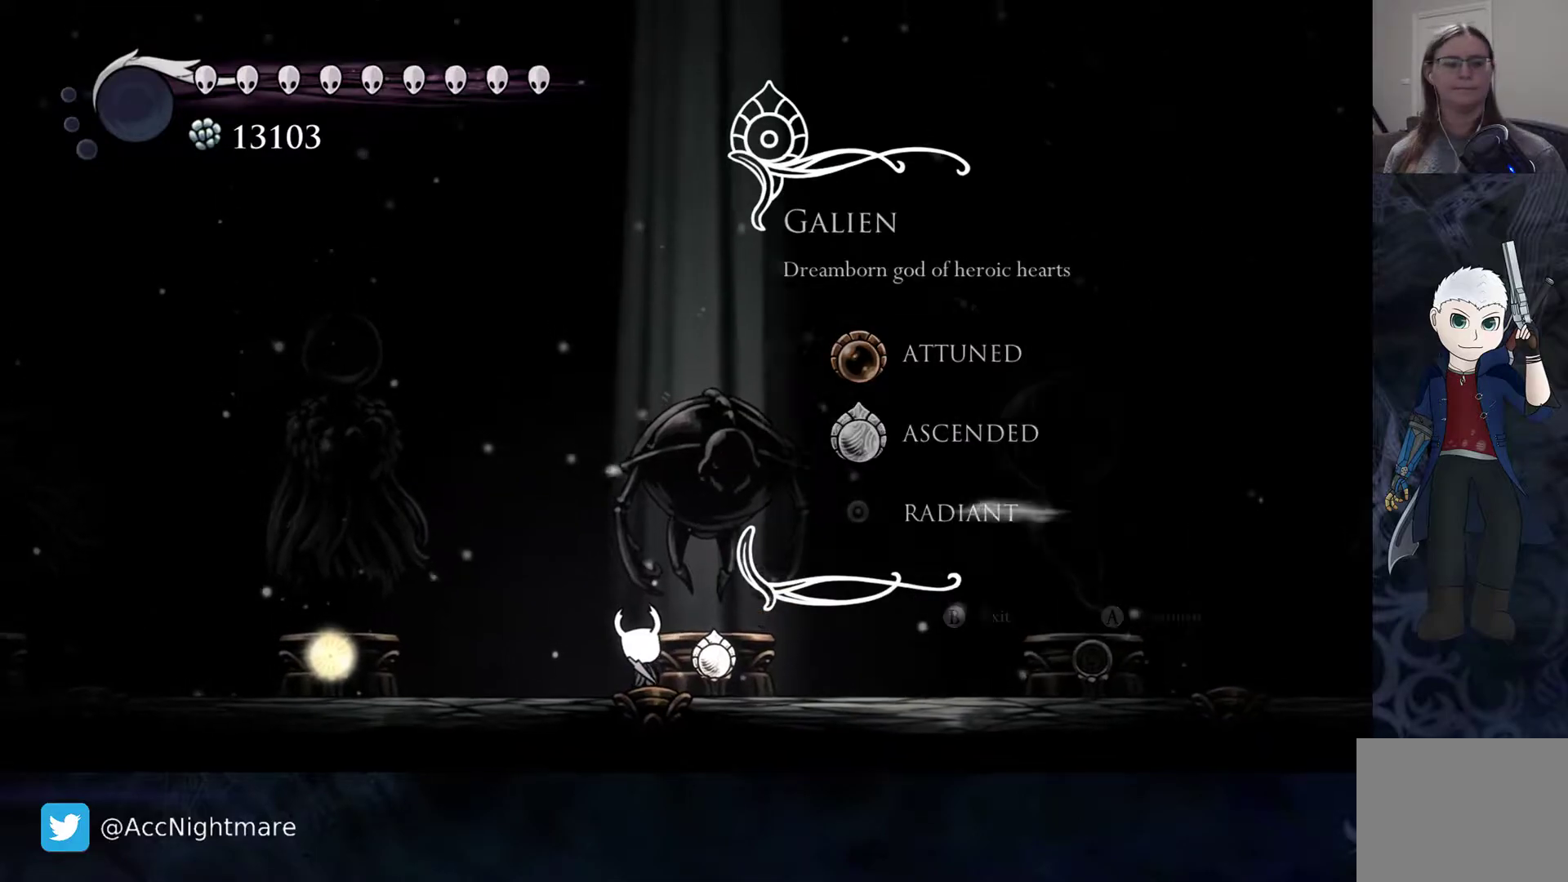
{"dt_ms": 500, "buttons": [], "events": []}
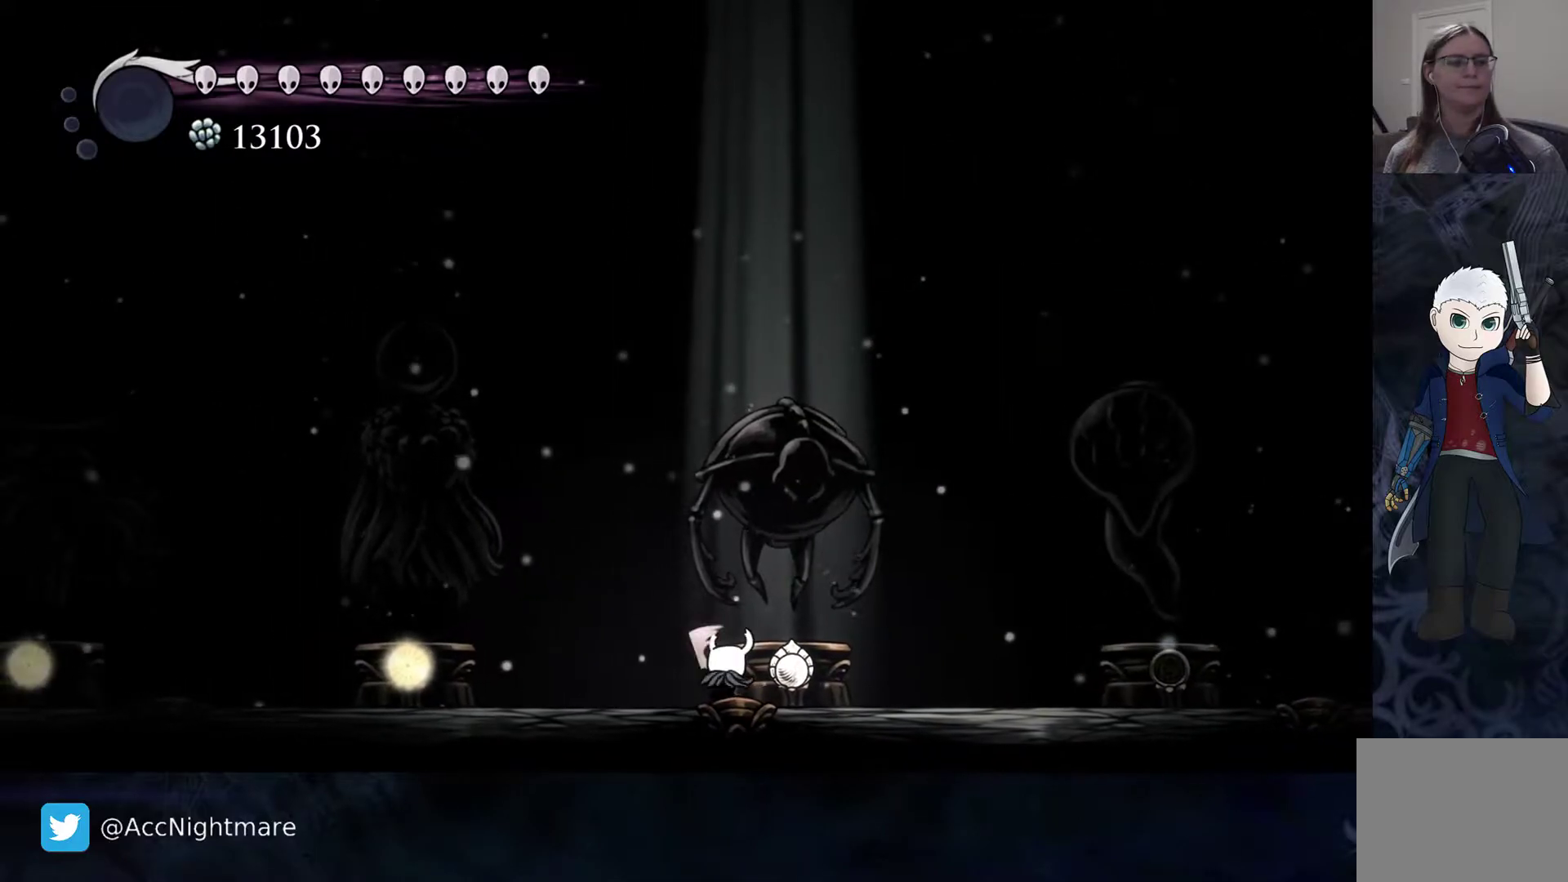
{"dt_ms": 500, "buttons": [], "events": []}
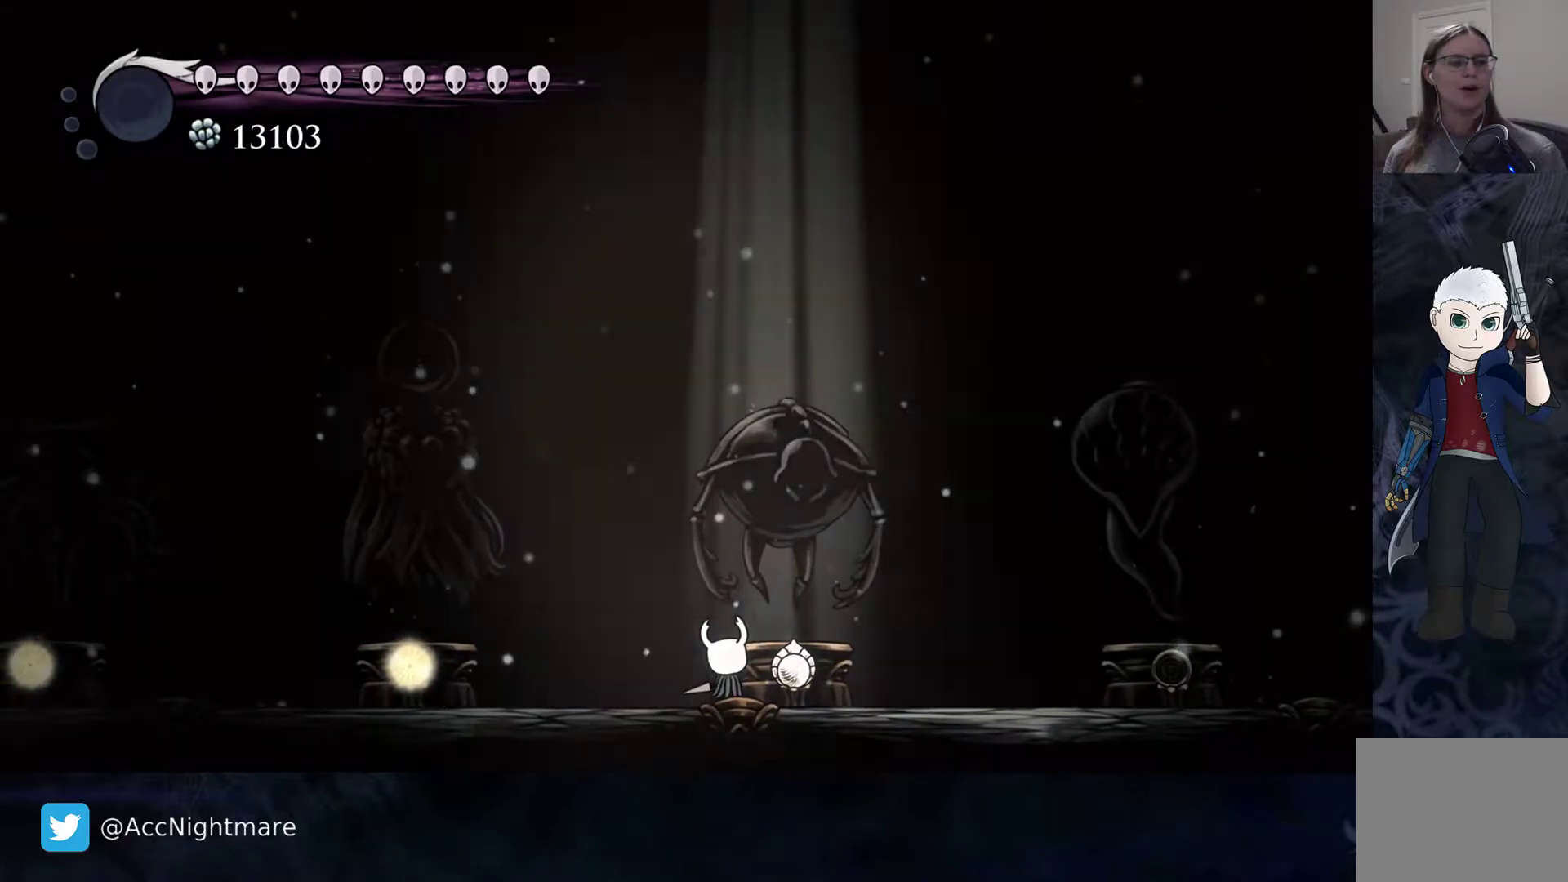
{"dt_ms": 500, "buttons": [], "events": []}
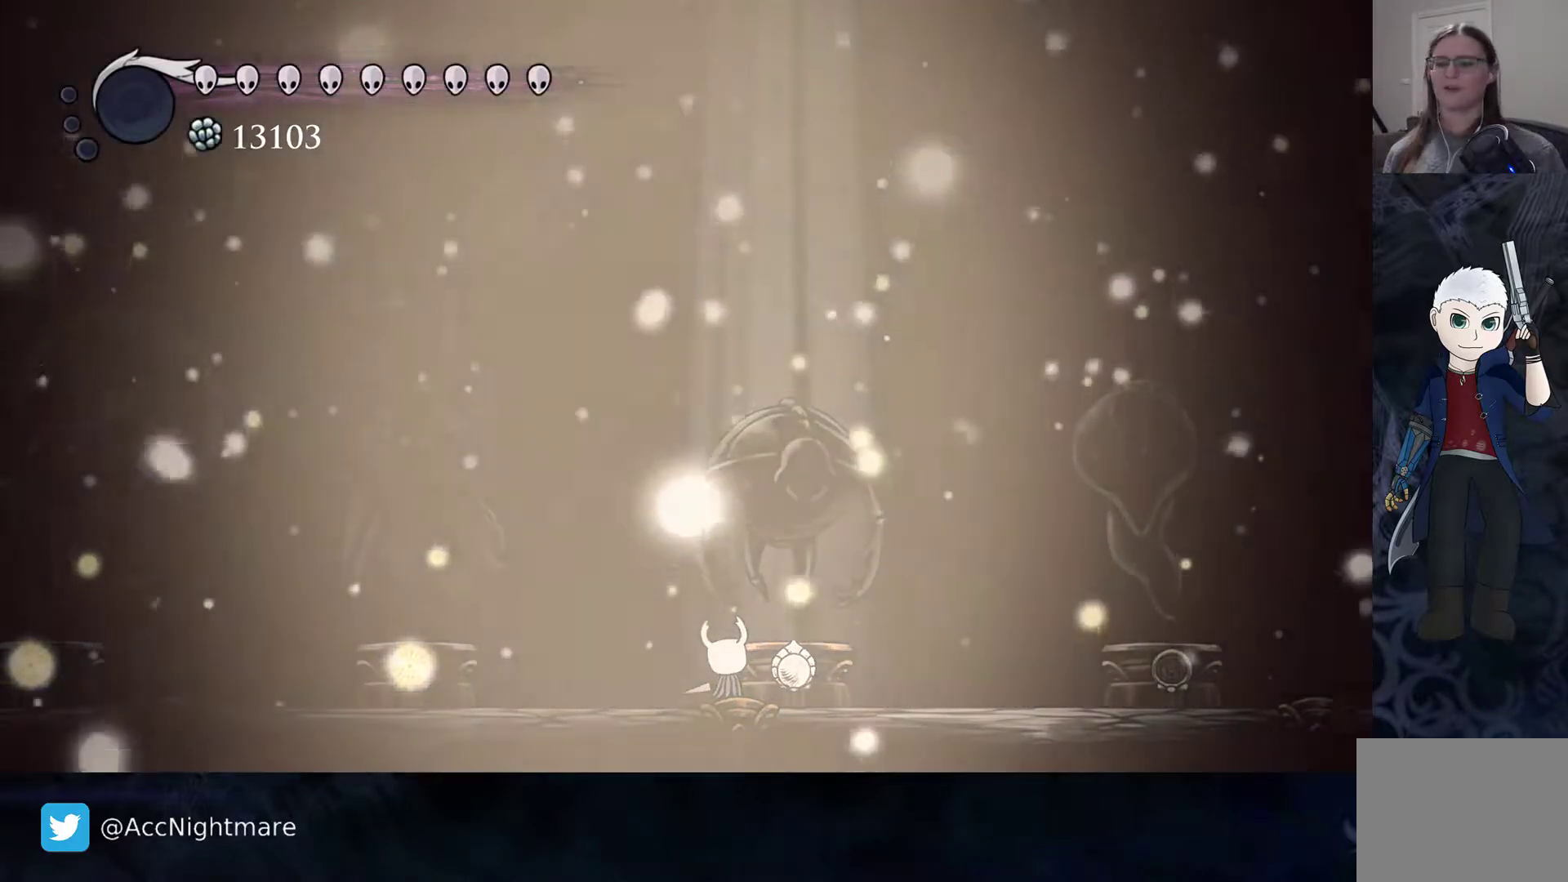
{"dt_ms": 500, "buttons": [], "events": []}
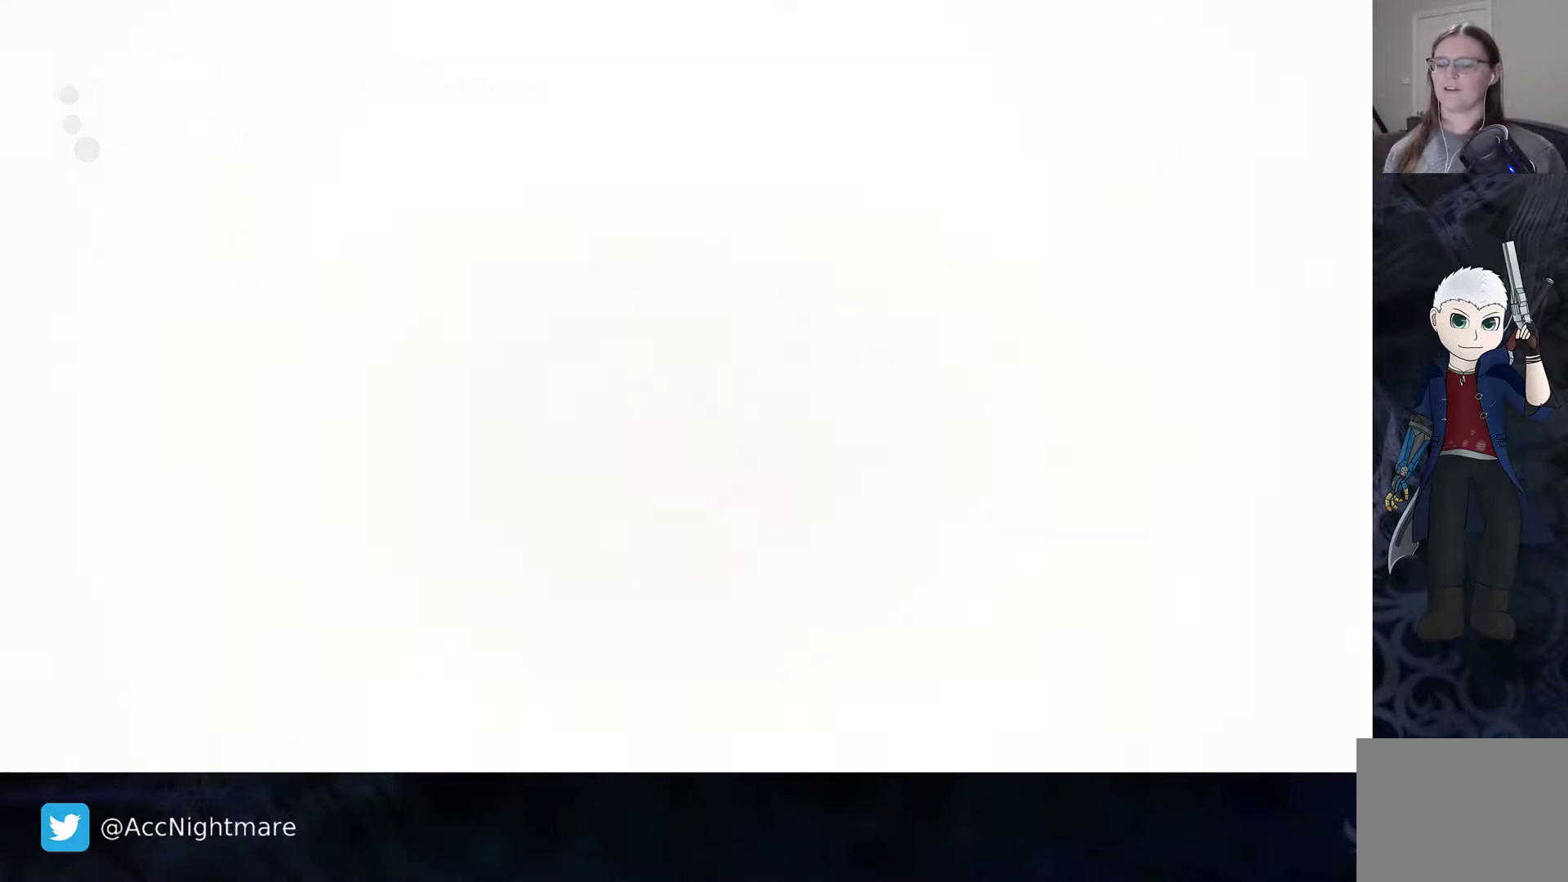
{"dt_ms": 500, "buttons": [], "events": []}
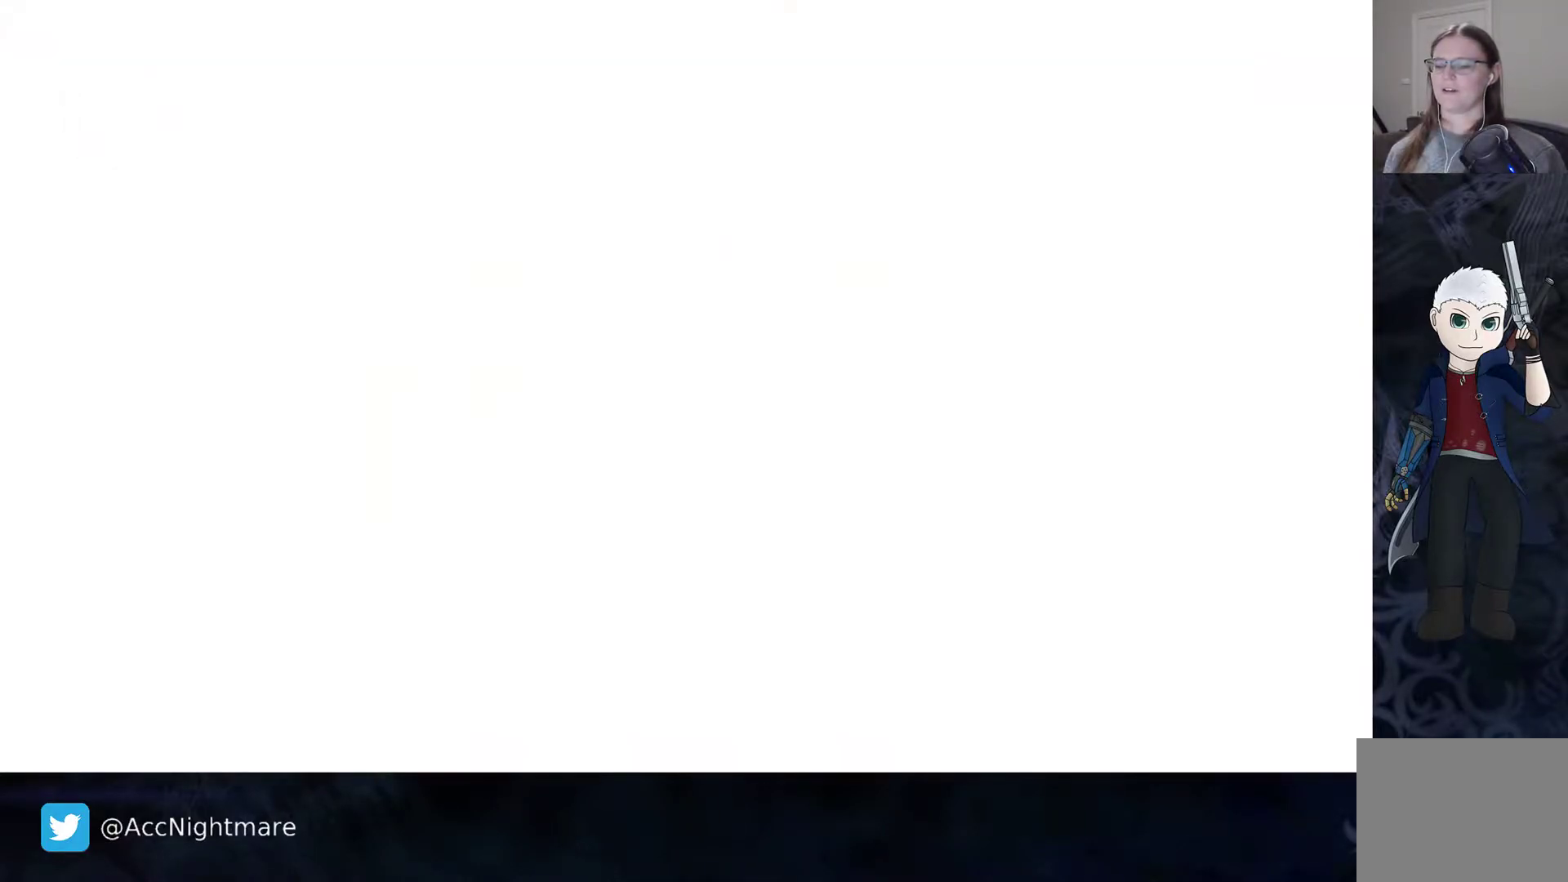
{"dt_ms": 500, "buttons": [], "events": [[100, "CROSS", "down"], [200, "CROSS", "up"], [250, "DPAD_RIGHT", "down"], [333, "DPAD_RIGHT", "up"], [383, "CROSS", "down"], [500, "CROSS", "up"]]}
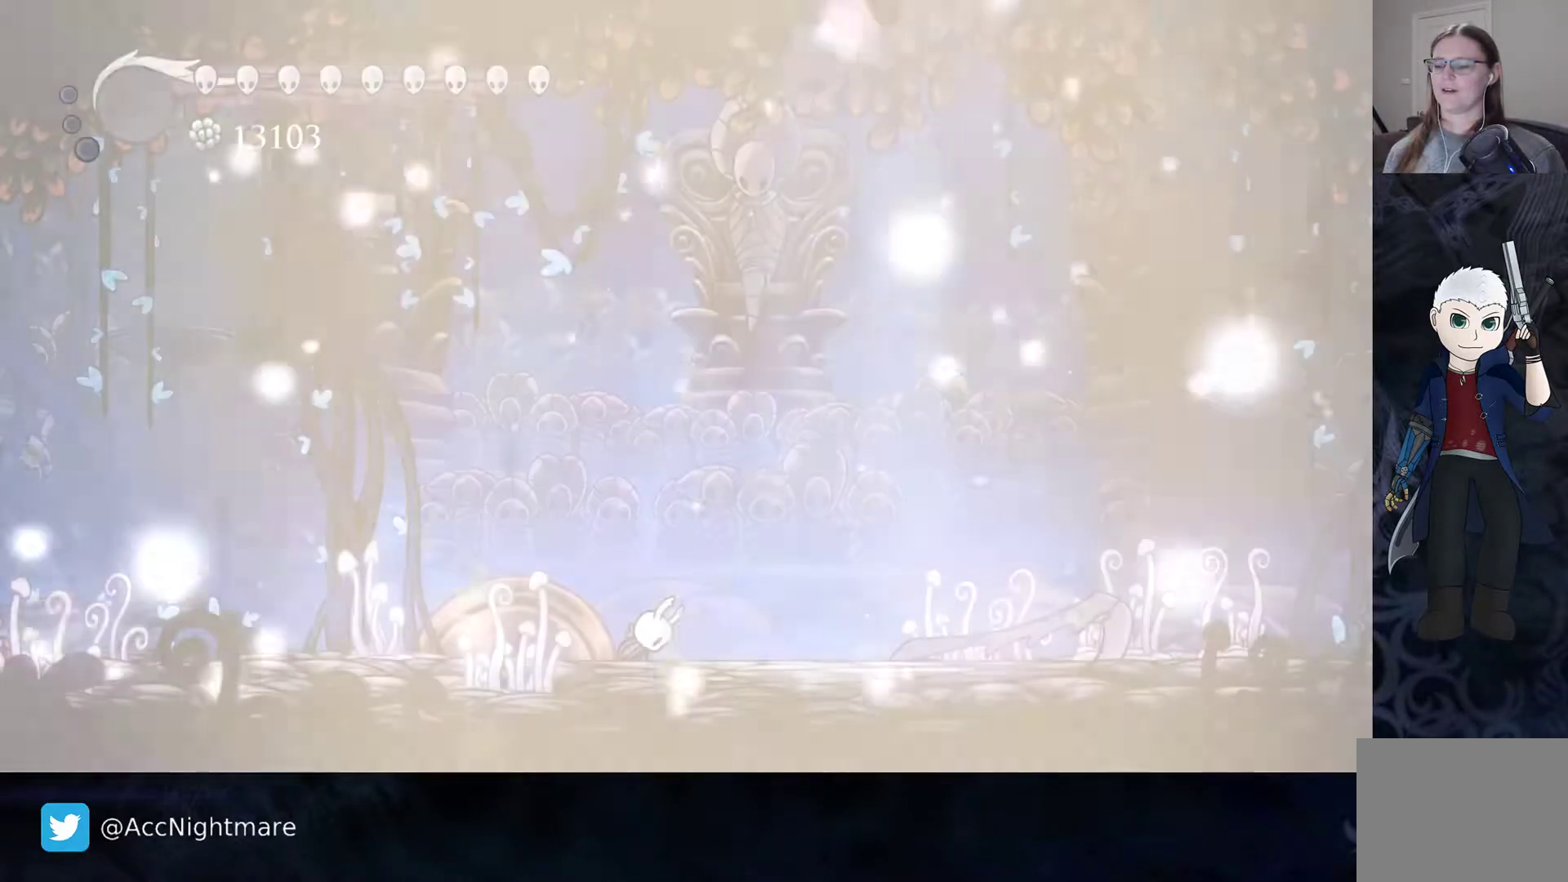
{"dt_ms": 500, "buttons": [], "events": []}
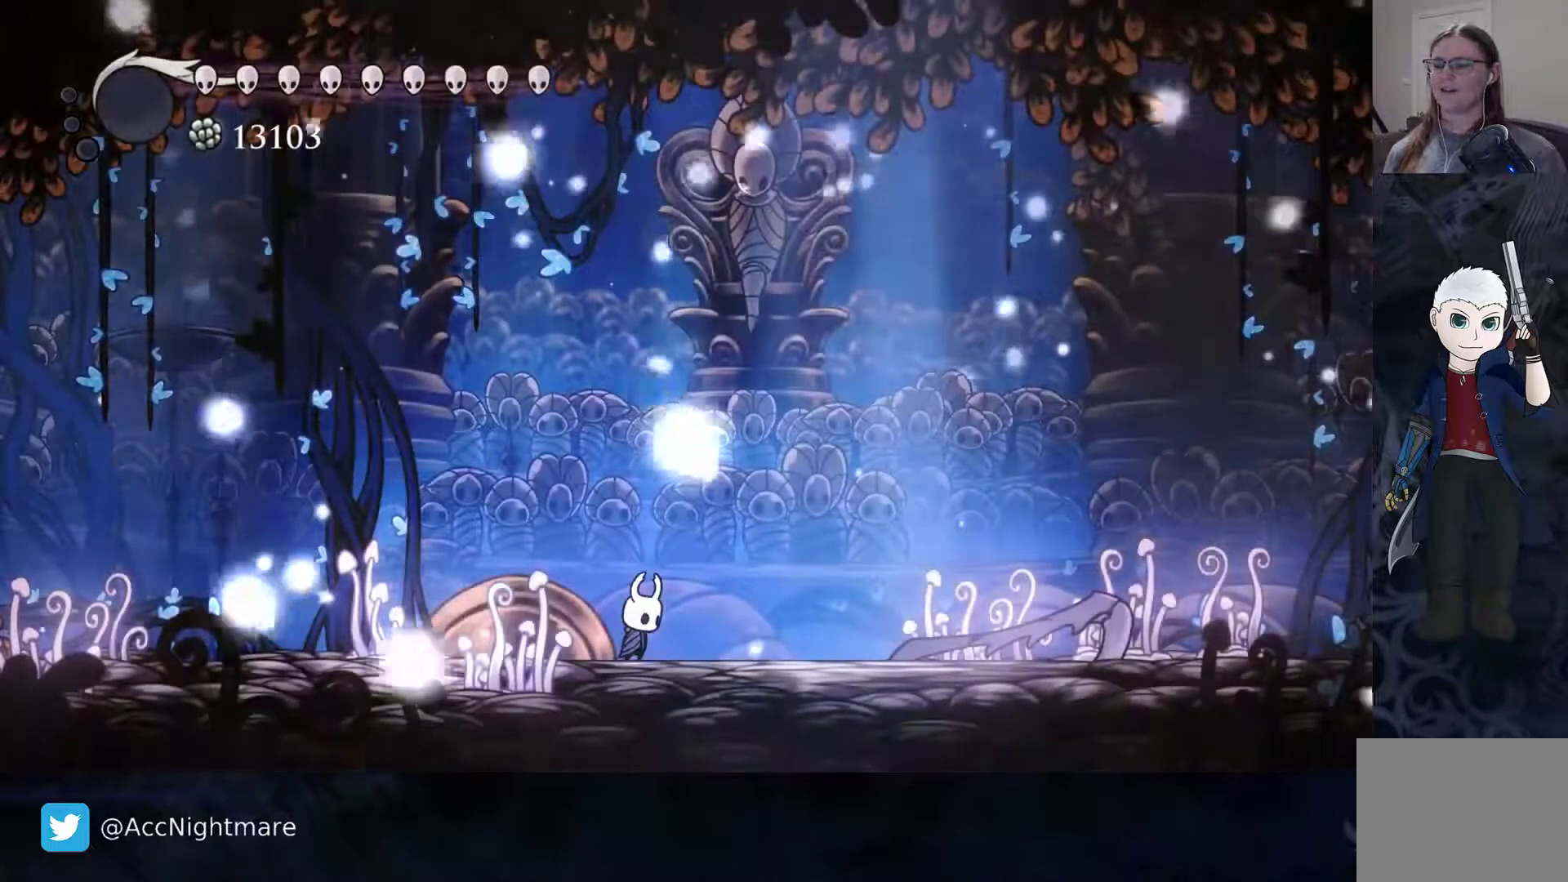
{"dt_ms": 500, "buttons": ["DPAD_RIGHT"], "events": [[317, "DPAD_RIGHT", "down"]]}
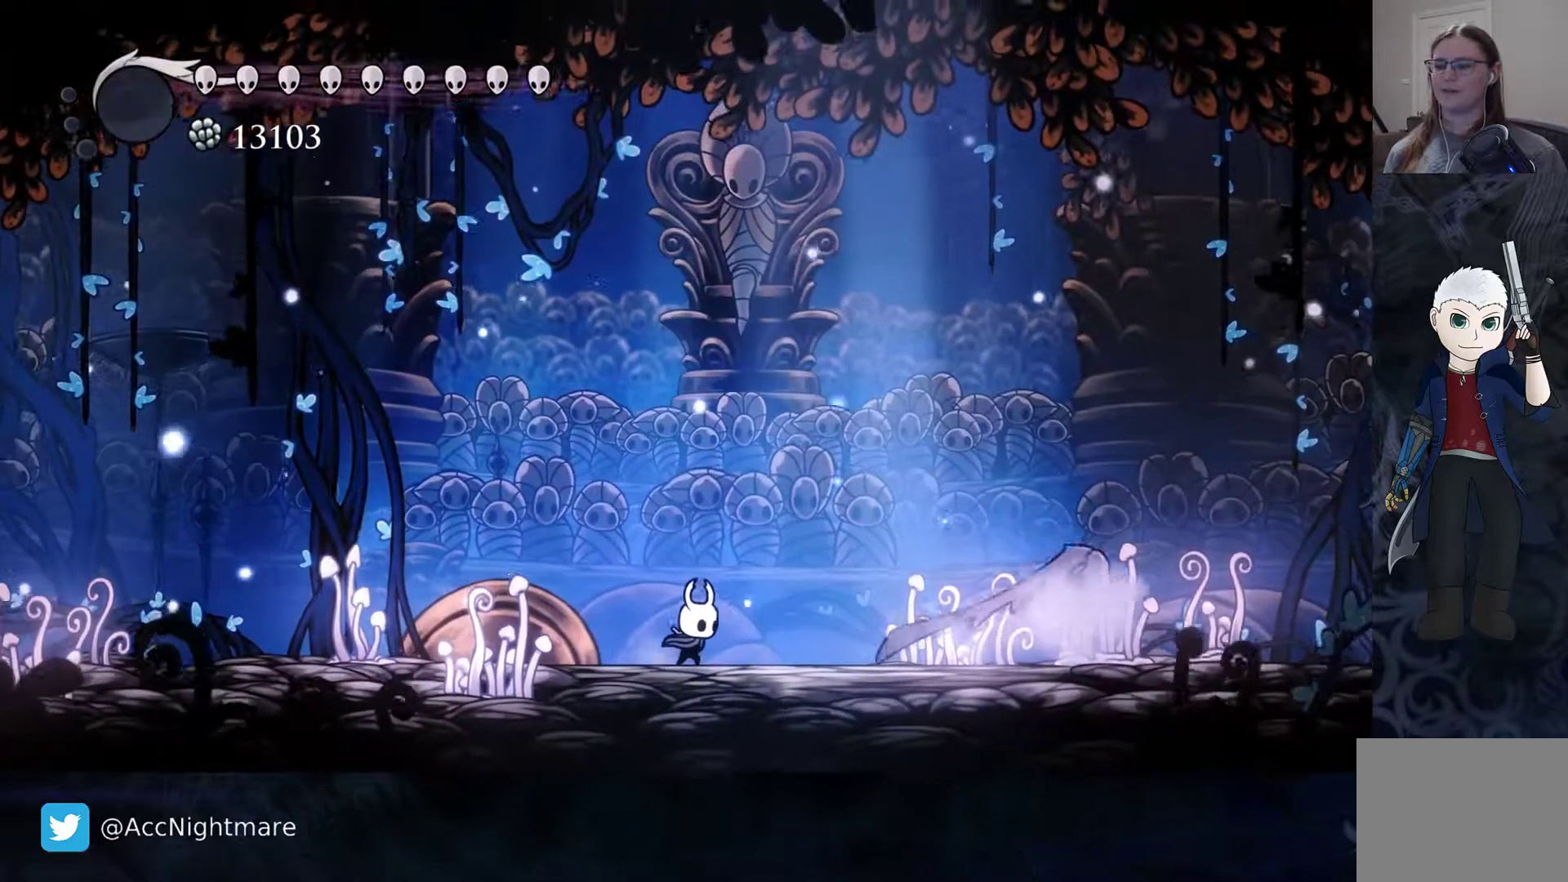
{"dt_ms": 500, "buttons": [], "events": [[233, "DPAD_RIGHT", "up"]]}
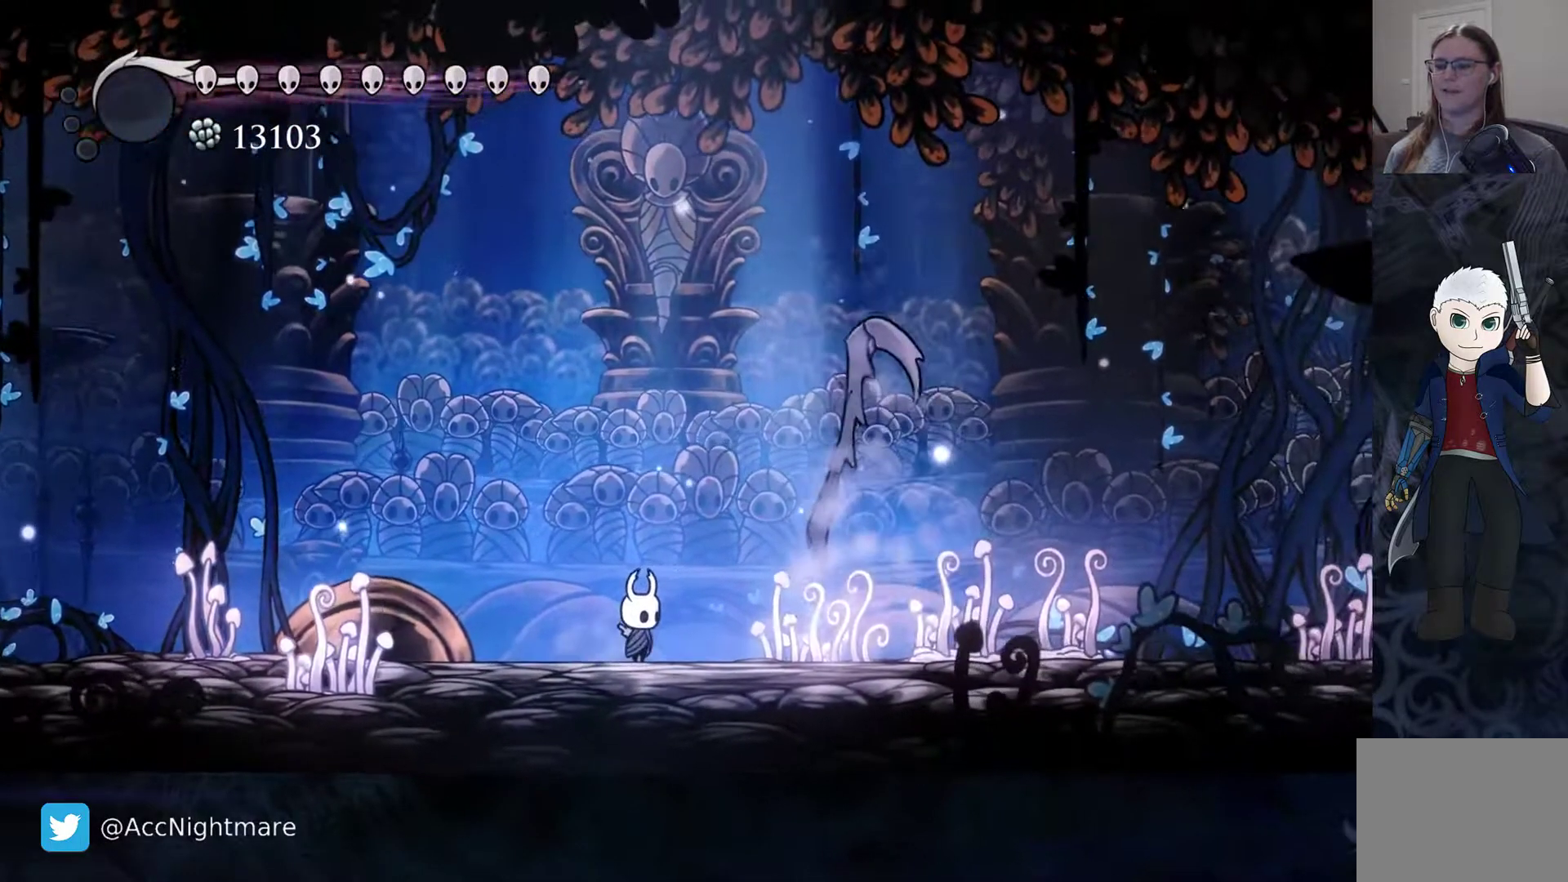
{"dt_ms": 1000, "buttons": []}
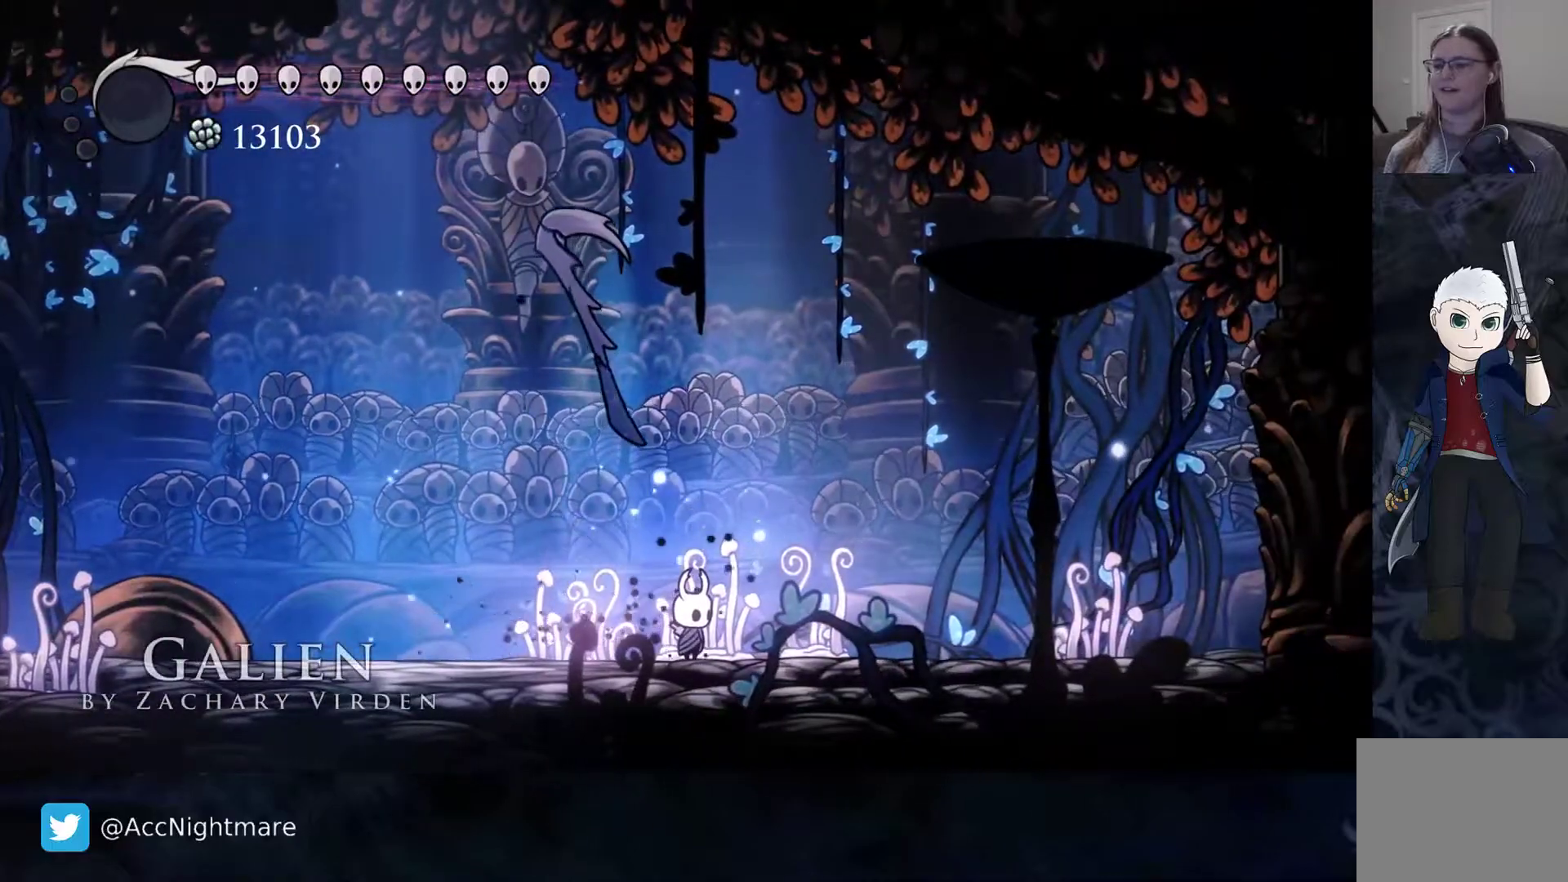
{"dt_ms": 500, "buttons": [], "events": []}
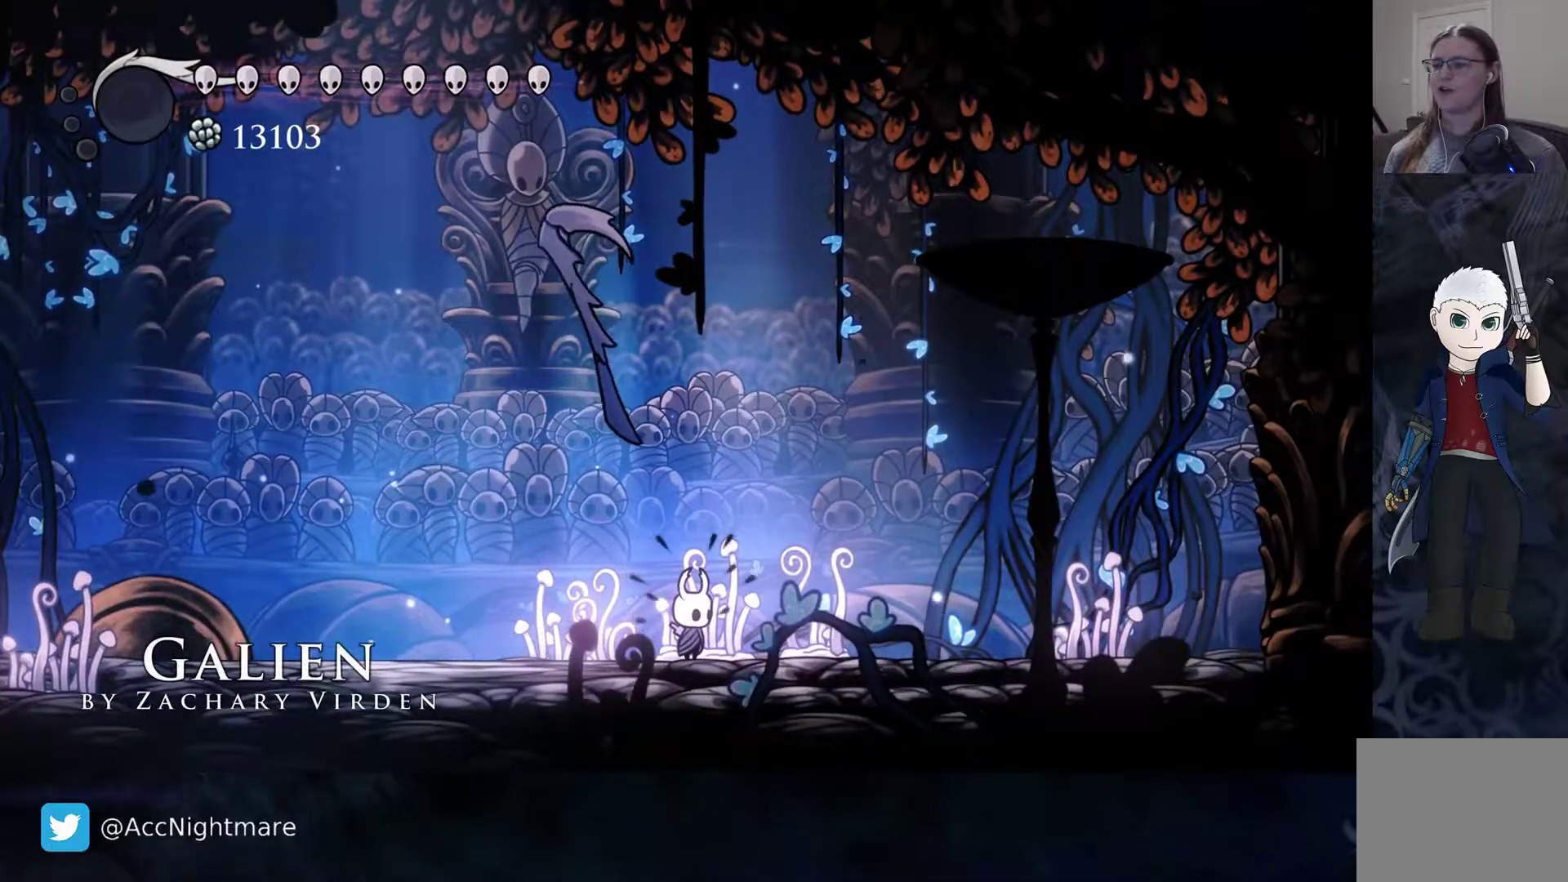
{"dt_ms": 500, "buttons": [], "events": []}
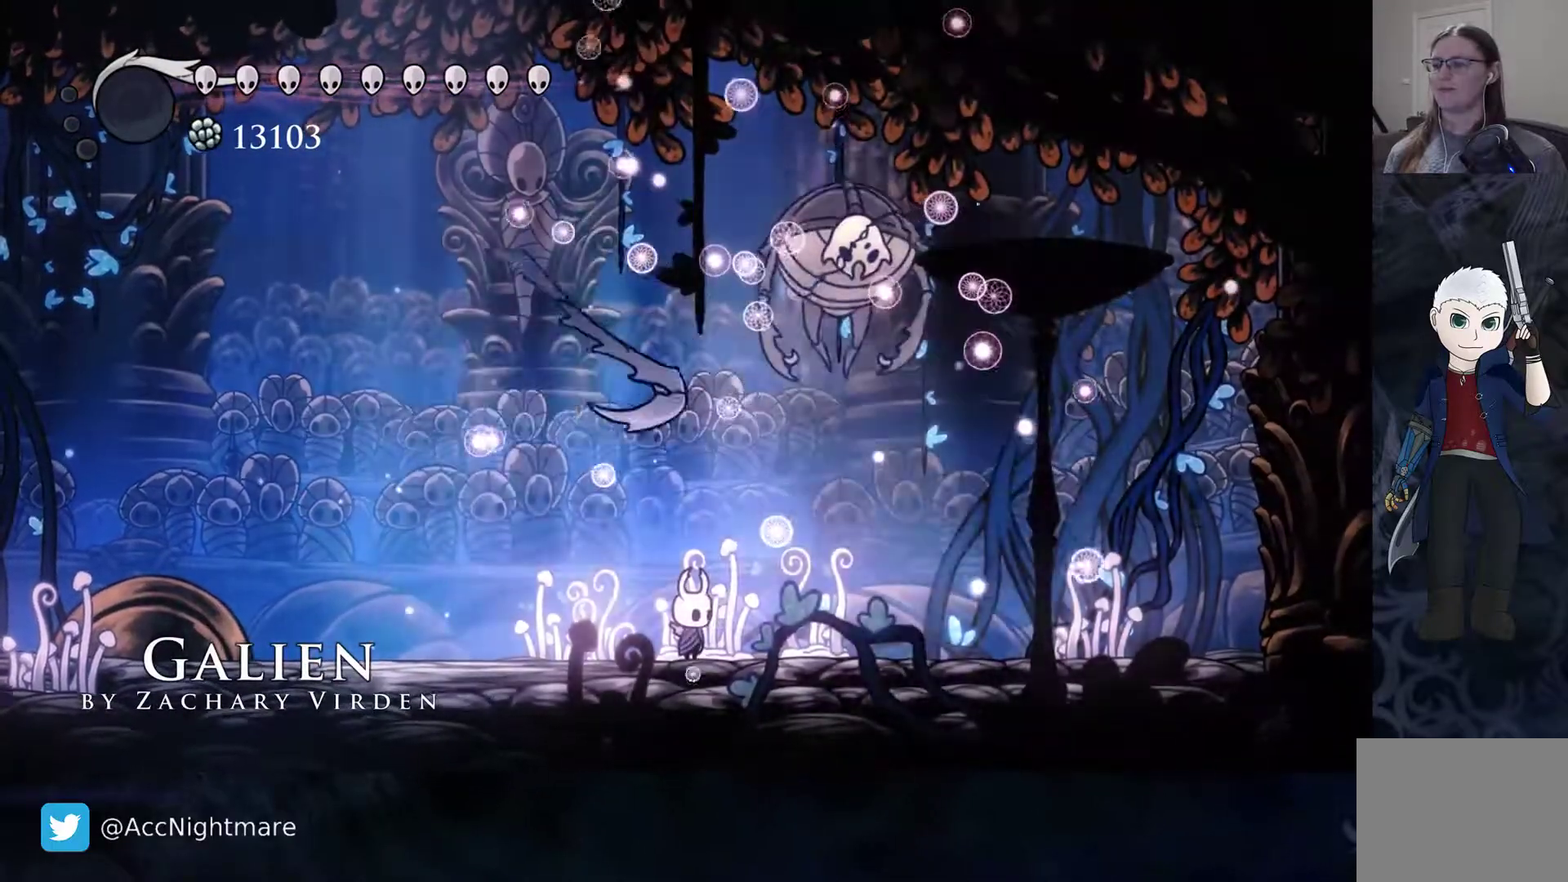
{"dt_ms": 500, "buttons": ["DPAD_UP", "DPAD_RIGHT"], "events": [[167, "DPAD_RIGHT", "down"], [300, "DPAD_UP", "down"]]}
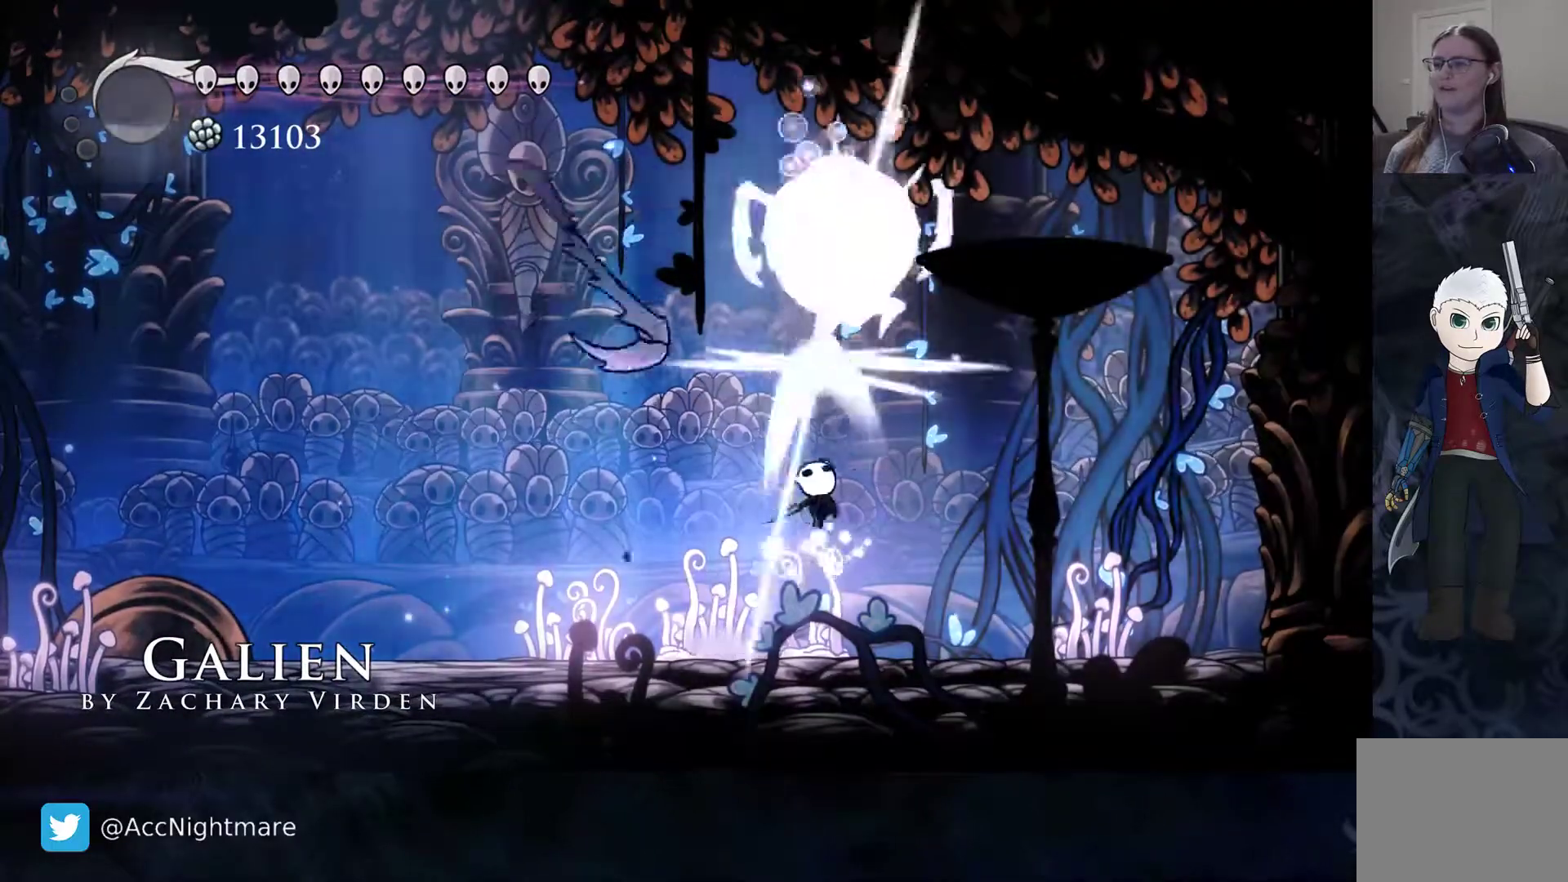
{"dt_ms": 500, "buttons": ["DPAD_RIGHT"], "events": [[100, "DPAD_UP", "up"]]}
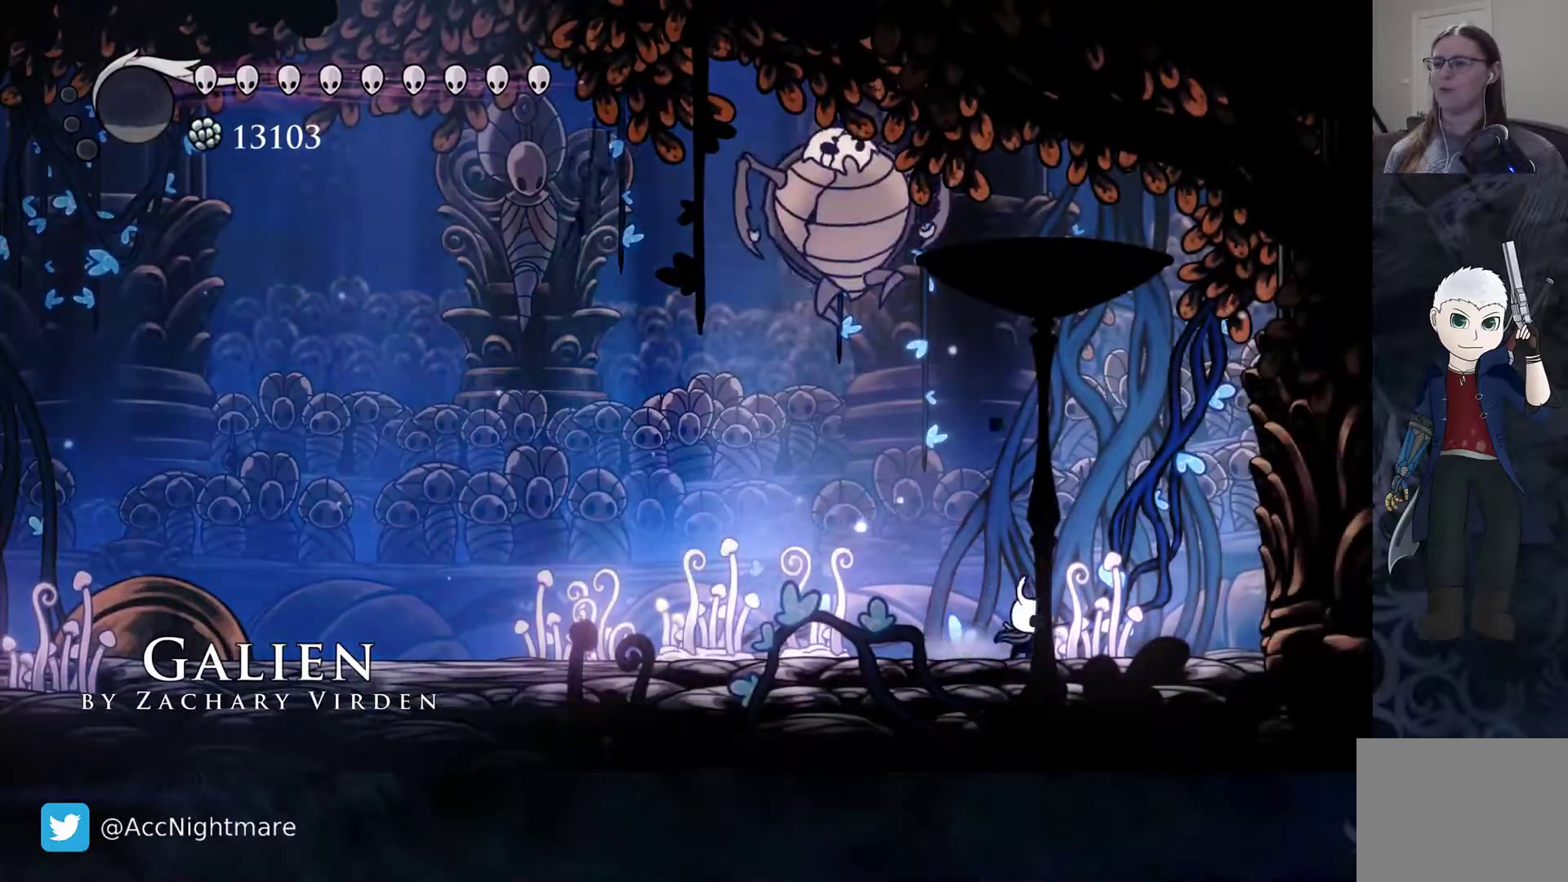
{"dt_ms": 500, "buttons": [], "events": [[183, "DPAD_RIGHT", "up"]]}
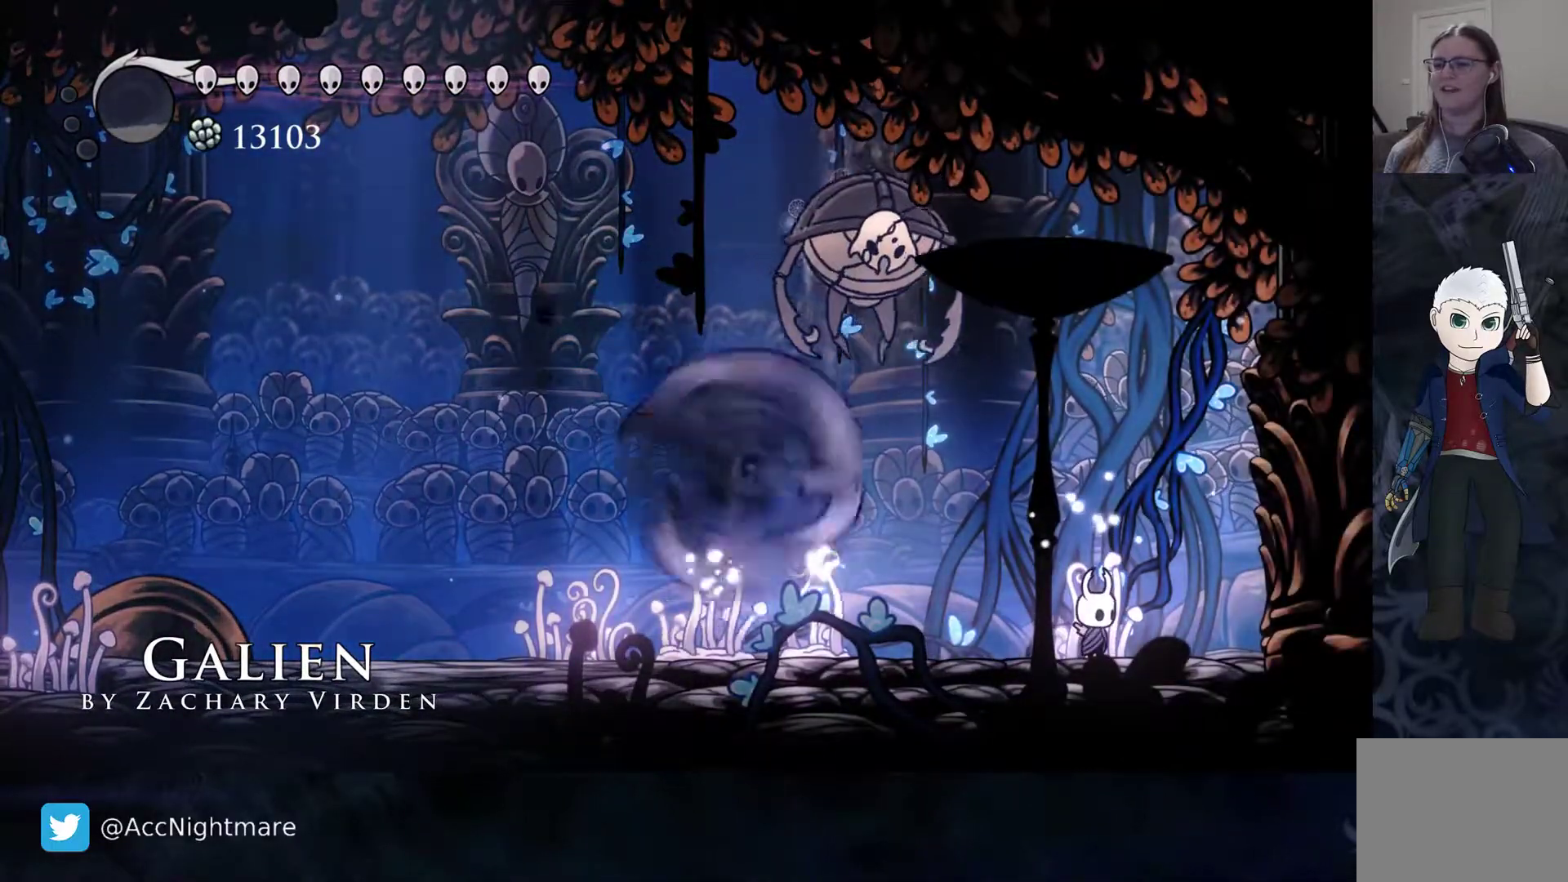
{"dt_ms": 500, "buttons": ["SQUARE", "DPAD_UP", "DPAD_LEFT"], "events": [[250, "DPAD_LEFT", "down"], [367, "DPAD_UP", "down"], [483, "SQUARE", "down"]]}
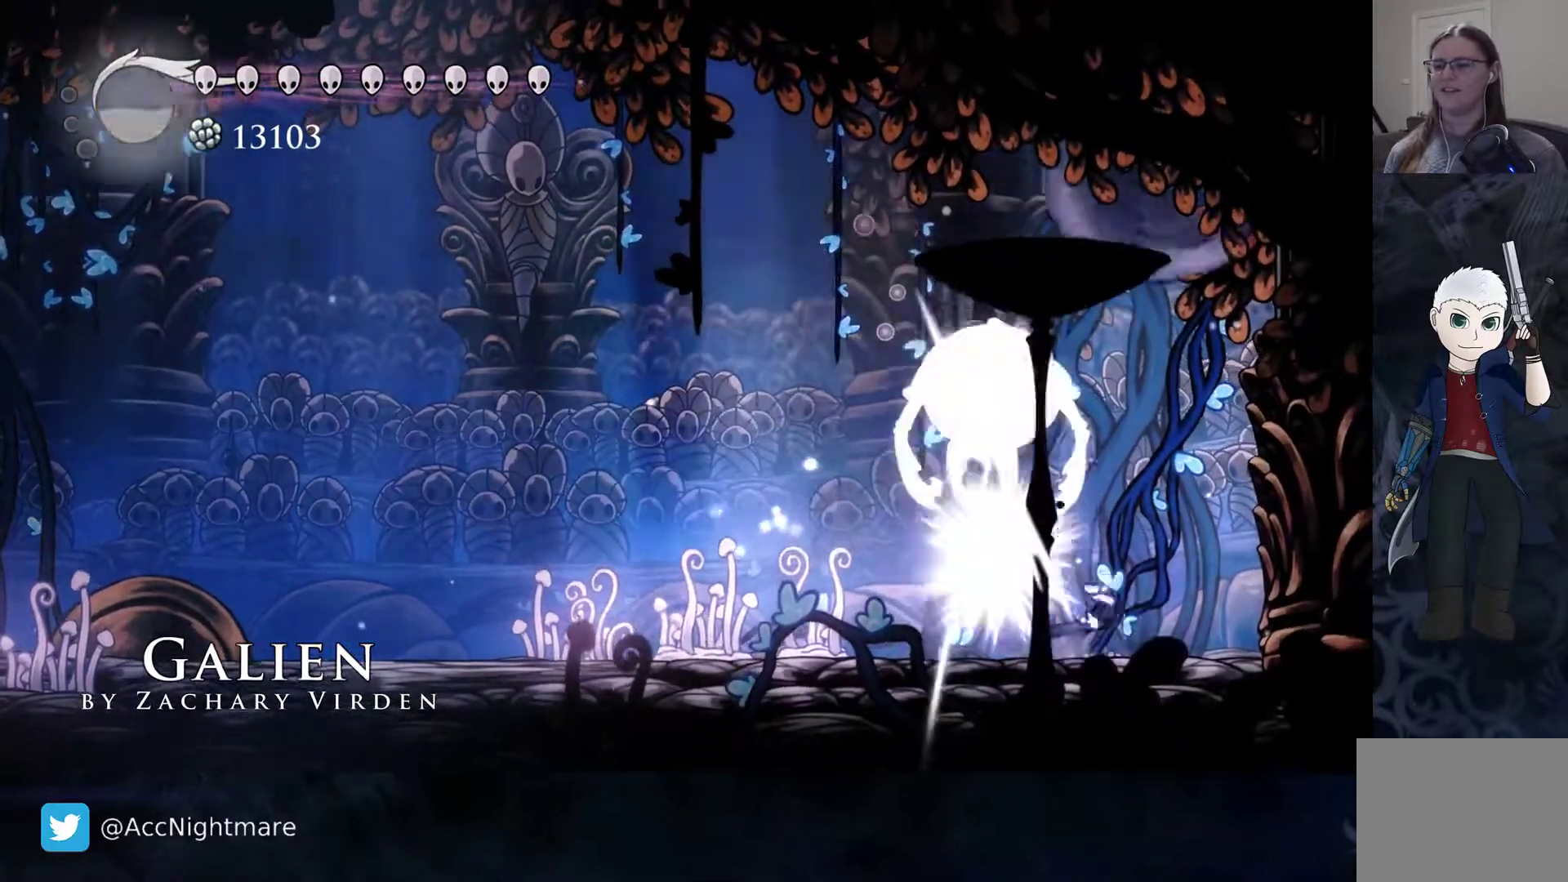
{"dt_ms": 500, "buttons": ["R2", "DPAD_LEFT"], "events": [[33, "DPAD_UP", "up"], [50, "SQUARE", "up"], [317, "R2", "down"]]}